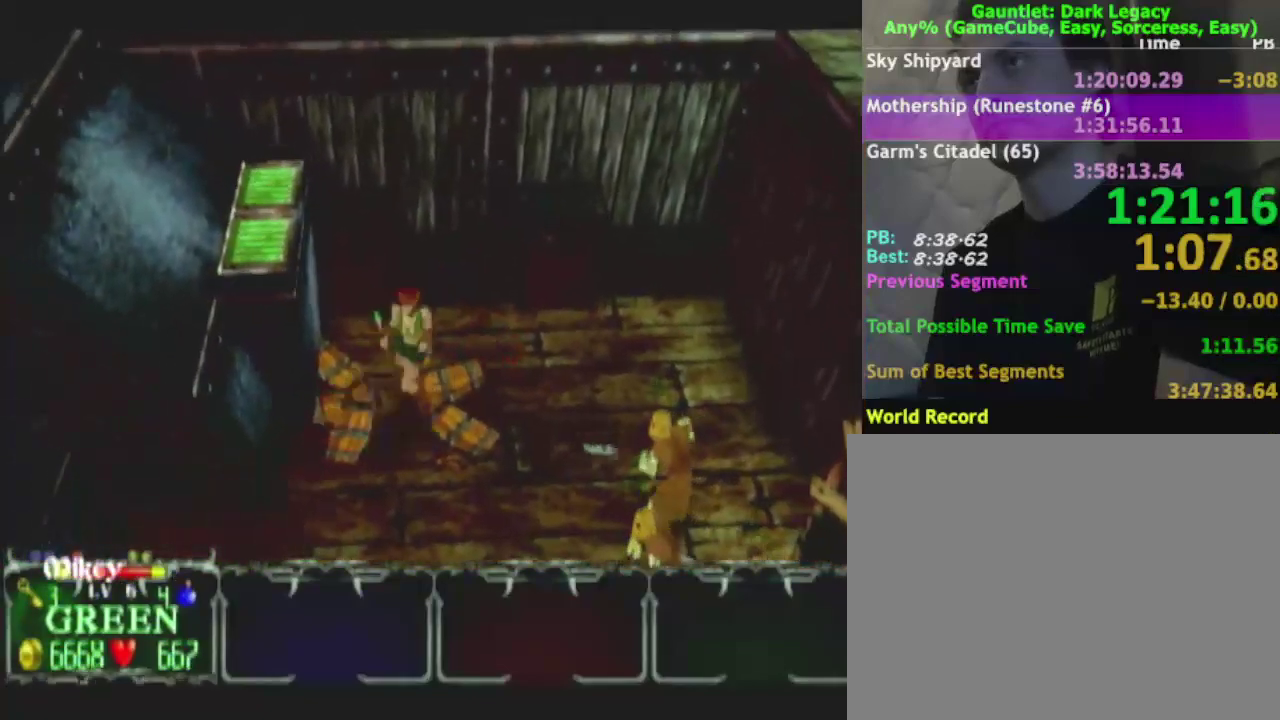
Gameplay with a controller (Nintendo layout); each line is a JSON object with the inputs held at the frame after it. "events" lists button and stick changes between this image and that frame as [ms after this image, input, new state], when the widget could be followed in between. This overlay highlights the sticks when they move; stick clicks (L3 R3) are not distinguishable. Not read: L3 R3.
{"buttons": [], "left_stick": "down-left", "right_stick": "center"}
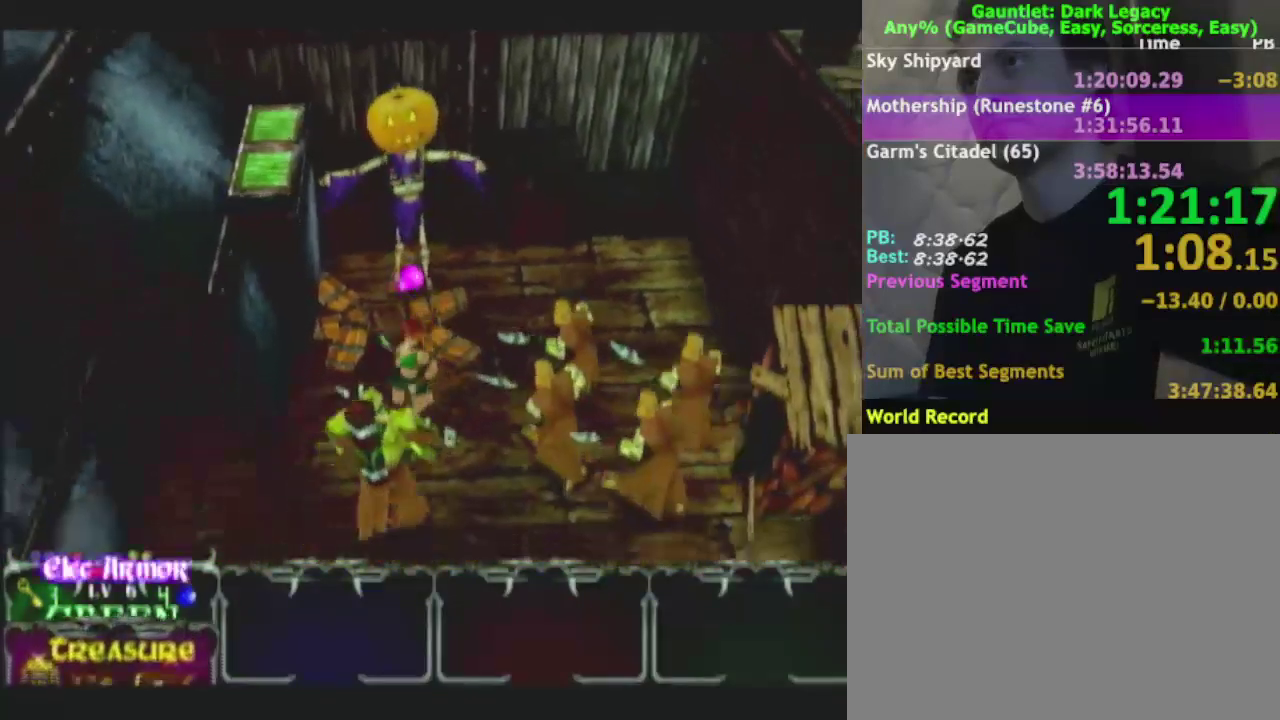
{"buttons": ["L1"], "left_stick": "right", "right_stick": "center"}
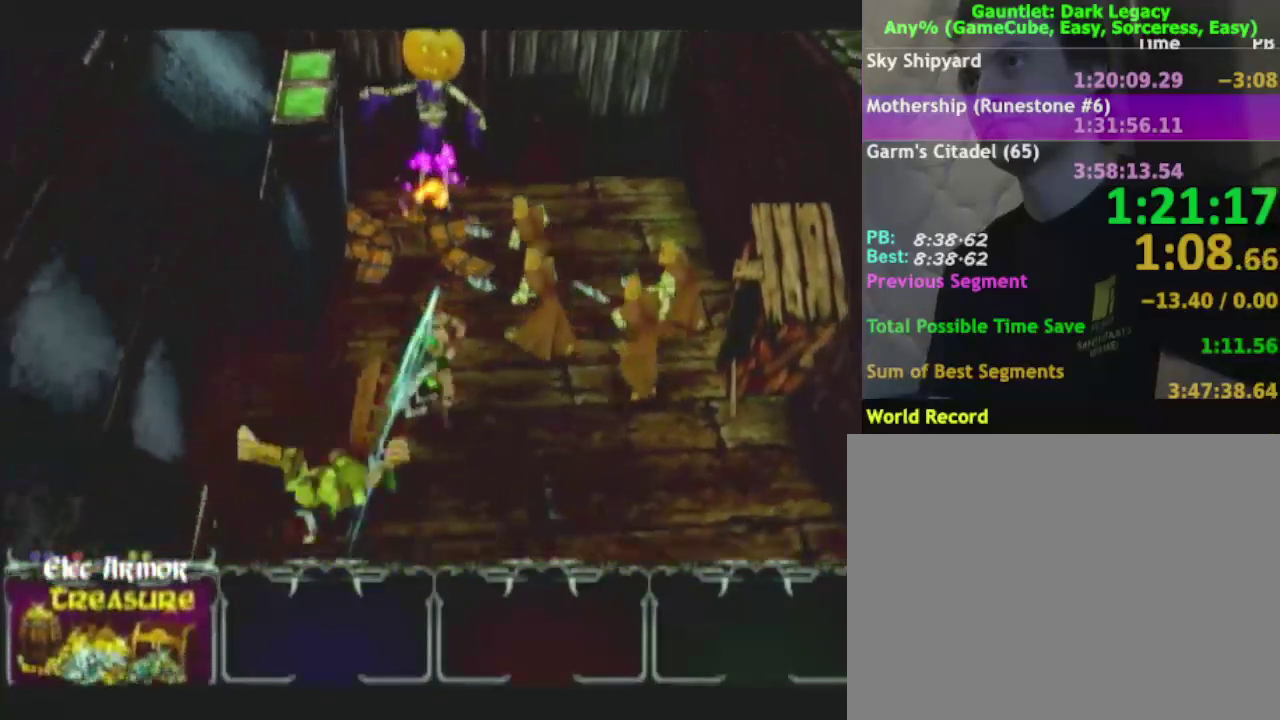
{"buttons": [], "left_stick": "right", "right_stick": "center", "events": [[83, "left_stick", "up-right"], [183, "L1", "up"], [183, "left_stick", "right"]]}
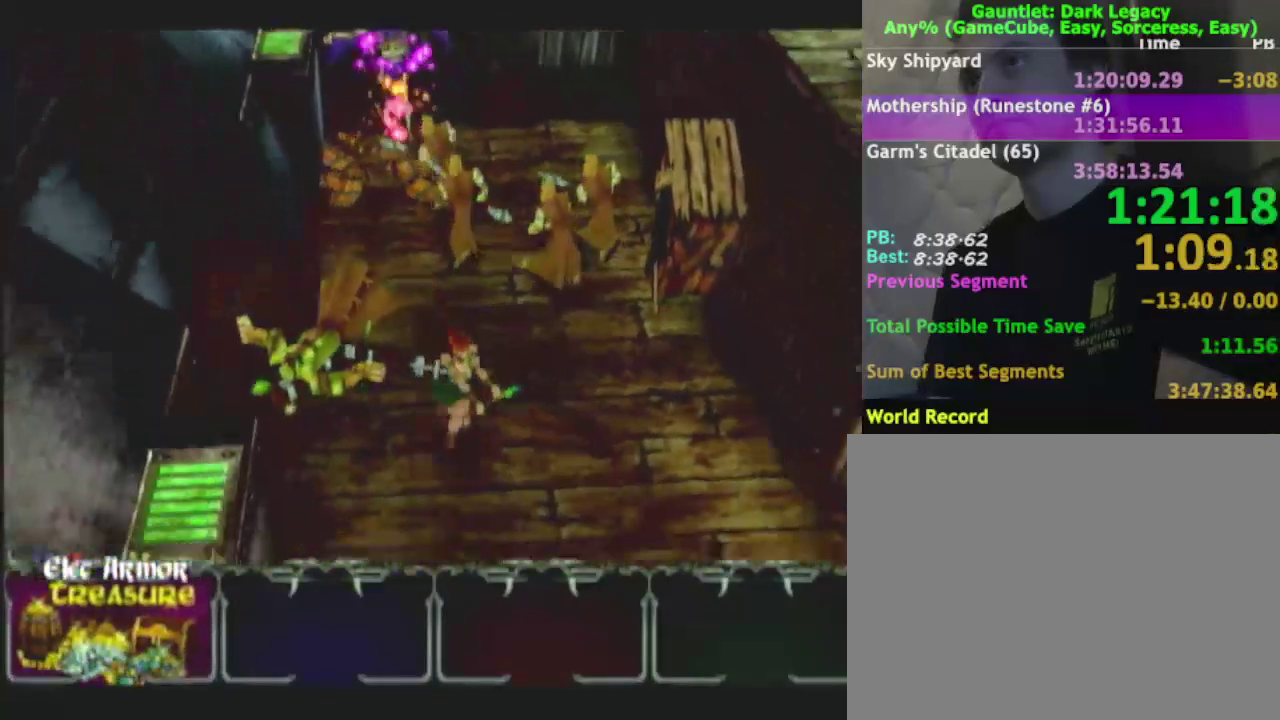
{"buttons": [], "left_stick": "down-left", "right_stick": "center", "events": [[50, "left_stick", "center"], [200, "left_stick", "right"], [250, "left_stick", "left"], [367, "left_stick", "center"], [467, "left_stick", "down-left"]]}